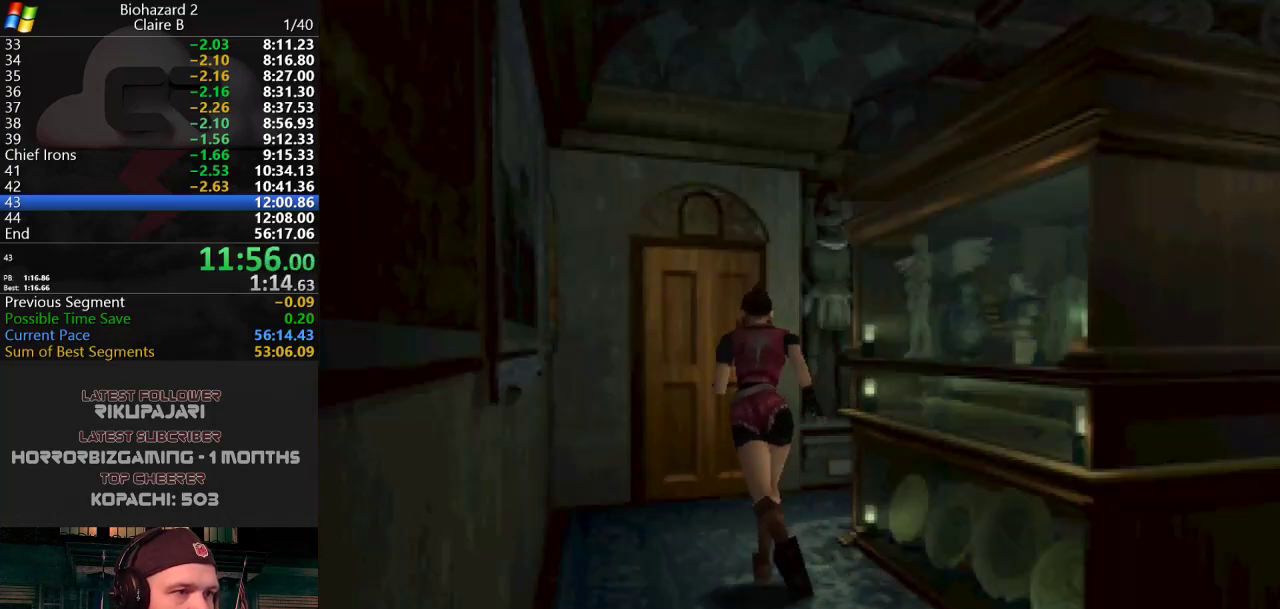
Gameplay with keyboard; each line is a JSON object with the keys held at the frame after it. "events" lists presses ("down") and releases ("up") of "a", "d", "g", "h", "j", "s", "w" and "y" between this image and that frame as [ms after this image, input, new state], when the widget could be followed in between. No other keys are recorded. Mouse input is not recorded.
{"keys": ["g", "j", "w"], "events": [[350, "a", "down"], [350, "g", "down"], [384, "a", "up"], [434, "g", "up"], [484, "g", "down"]]}
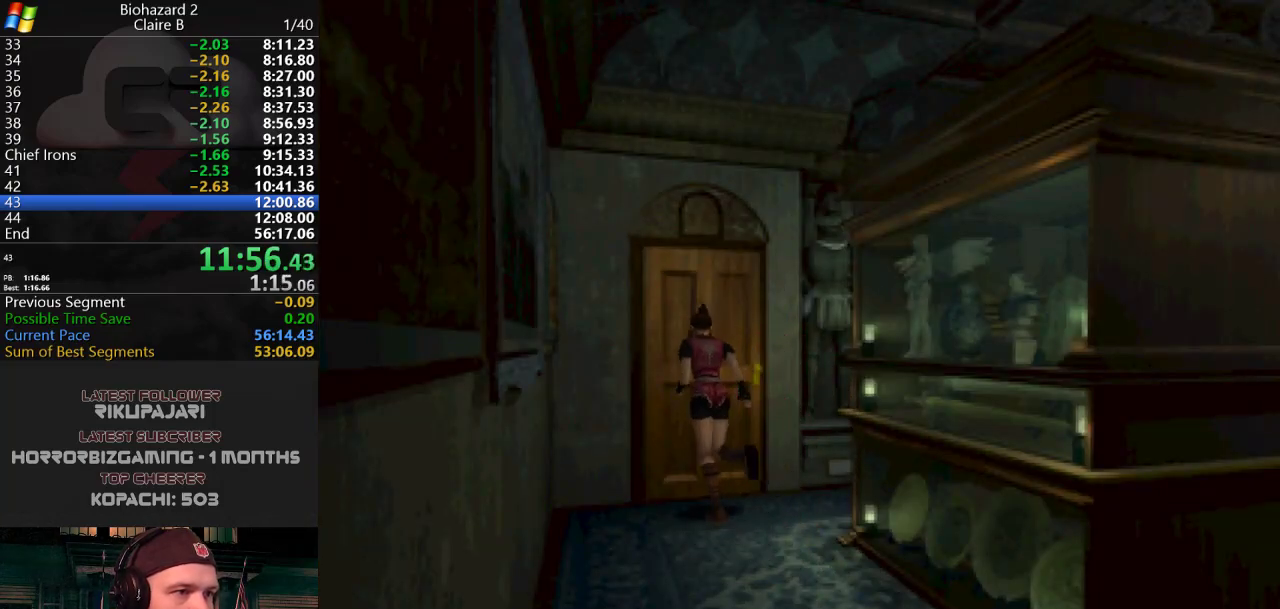
{"keys": [], "events": [[83, "d", "down"], [116, "g", "up"], [166, "d", "up"], [166, "g", "down"], [216, "g", "up"], [267, "g", "down"], [317, "g", "up"], [367, "g", "down"], [367, "w", "up"], [400, "g", "up"], [450, "j", "up"]]}
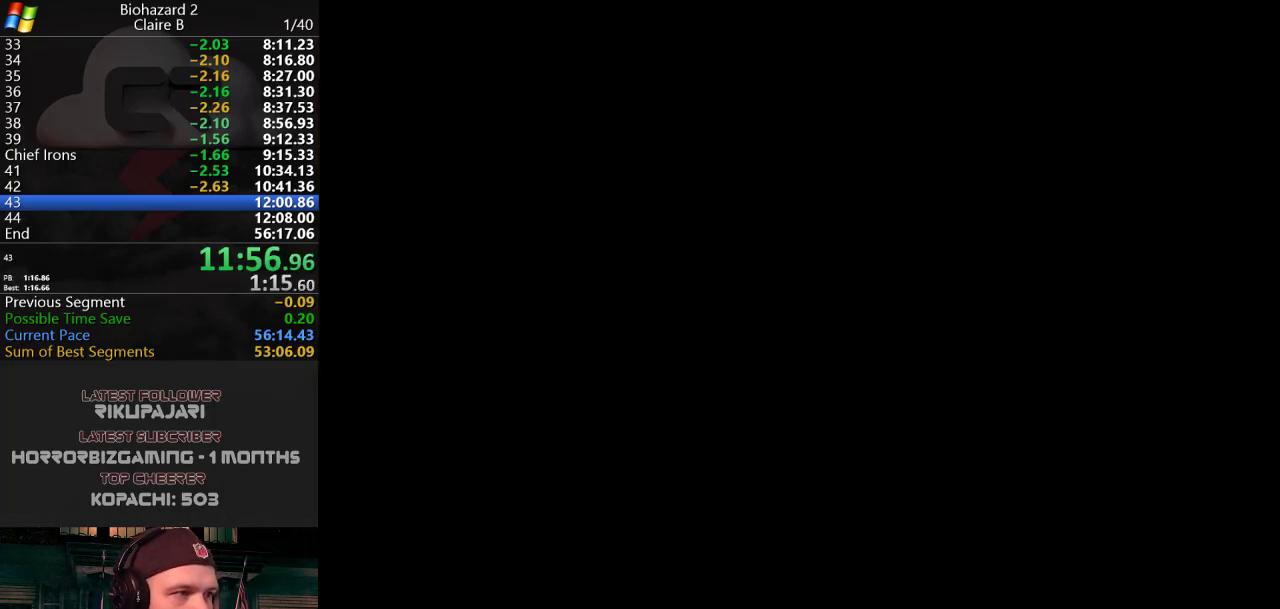
{"keys": [], "events": []}
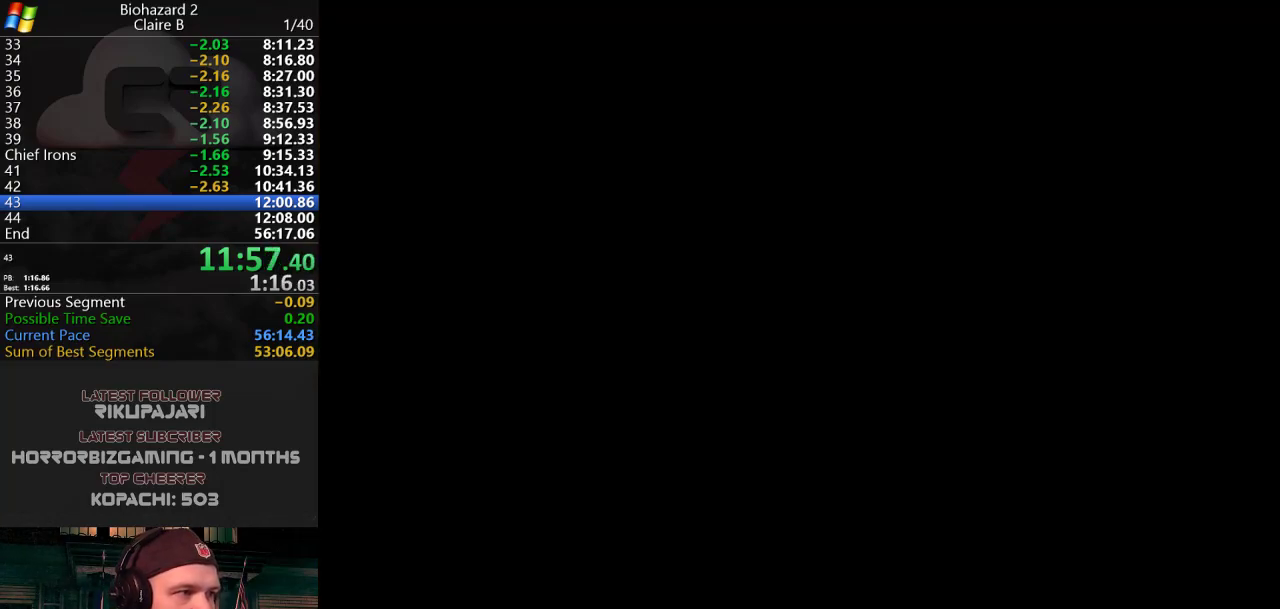
{"keys": [], "events": []}
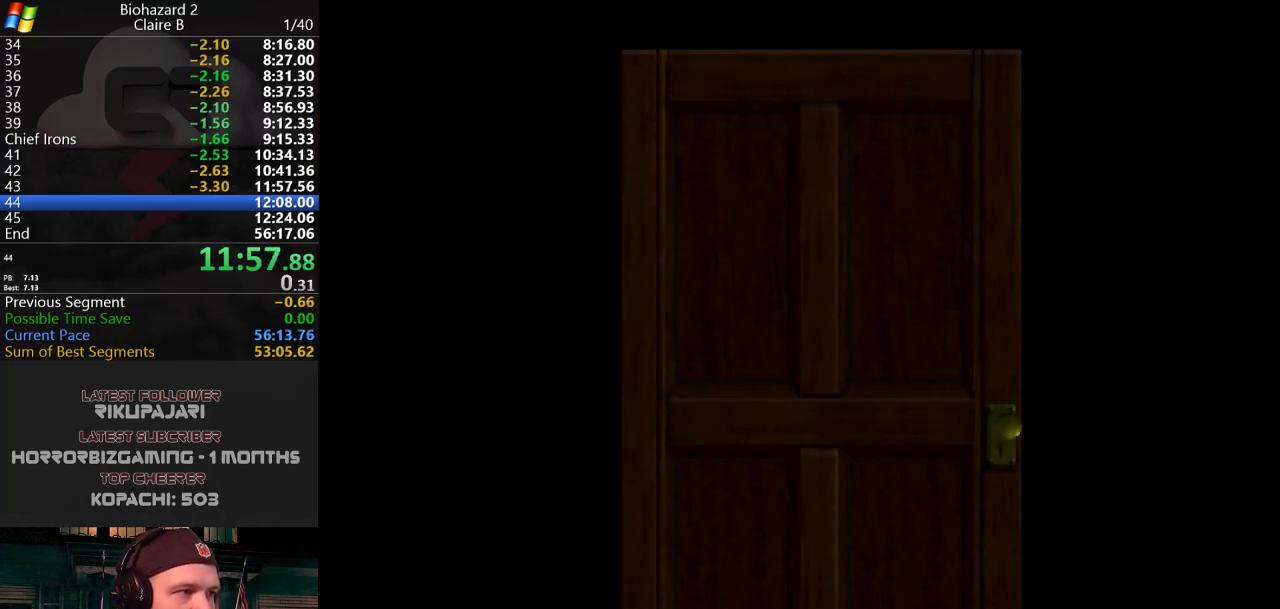
{"keys": [], "events": []}
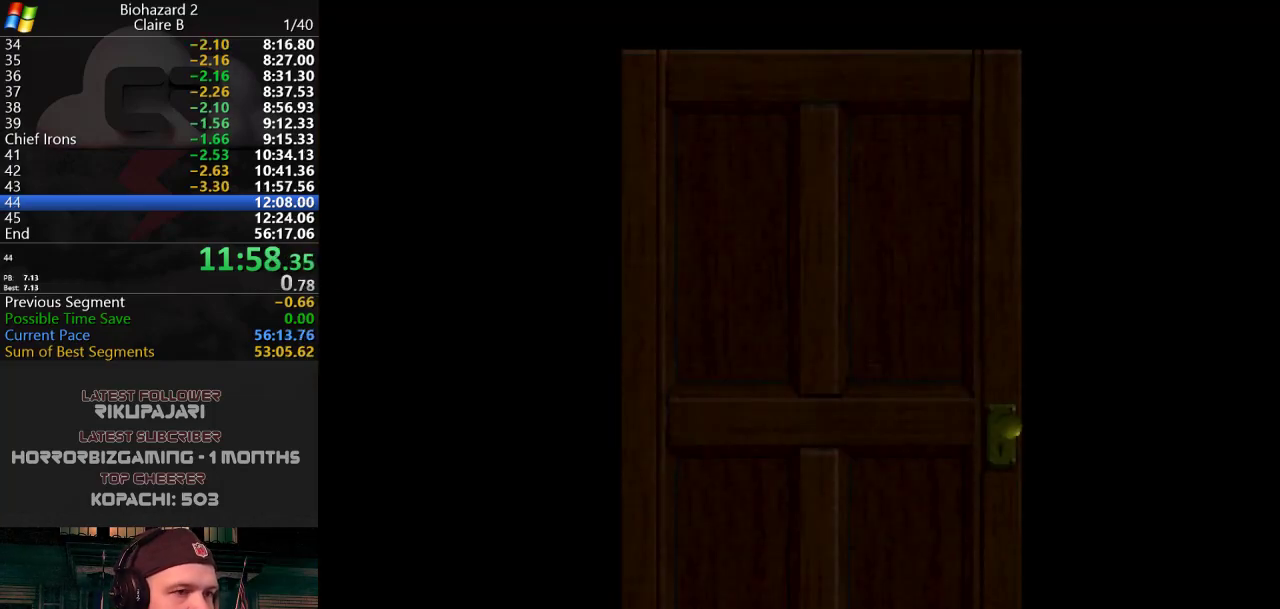
{"keys": [], "events": []}
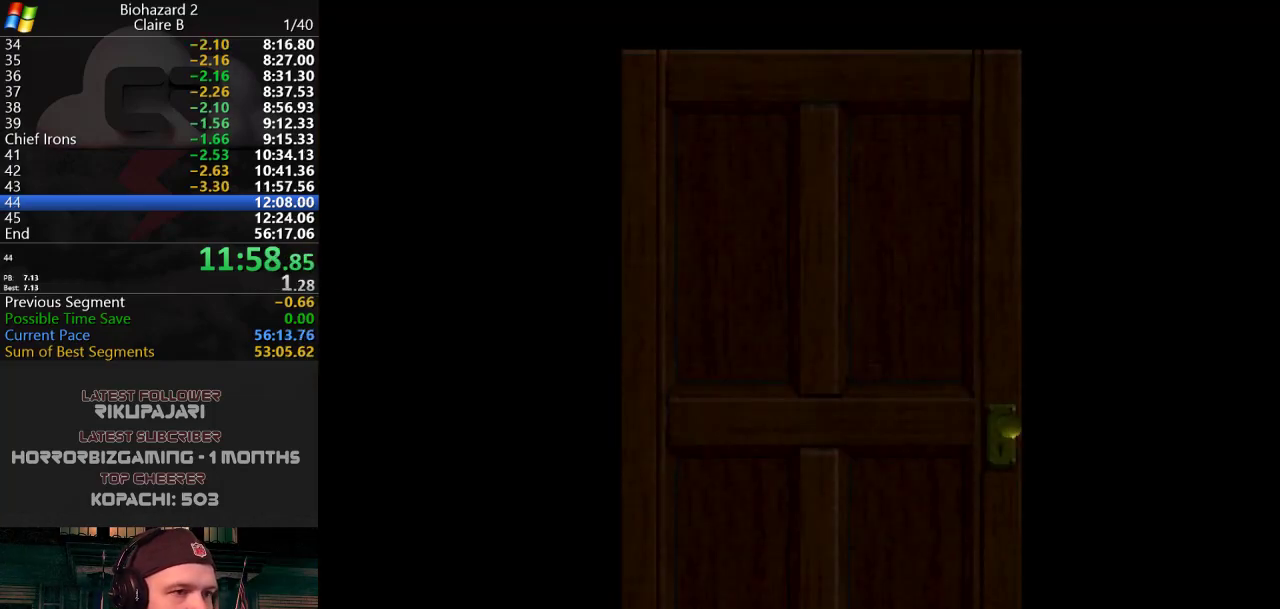
{"keys": ["a", "j", "w"], "events": [[250, "a", "down"], [250, "w", "down"], [350, "j", "down"]]}
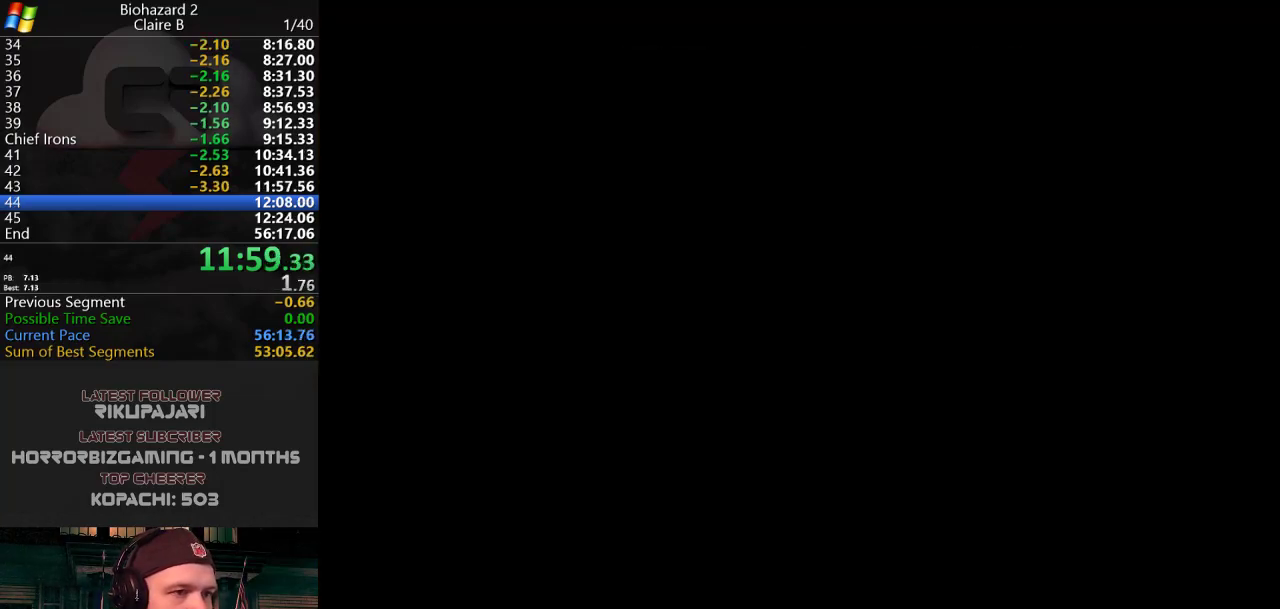
{"keys": ["j", "w"], "events": [[450, "a", "up"]]}
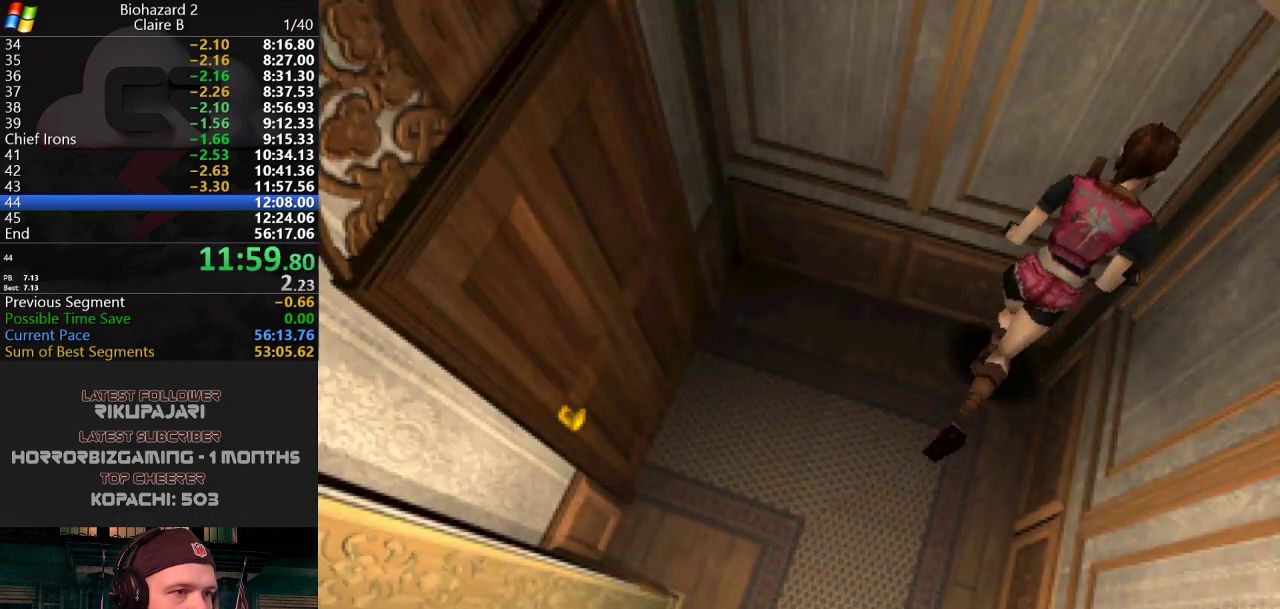
{"keys": ["d", "j"], "events": [[83, "d", "down"], [334, "w", "up"]]}
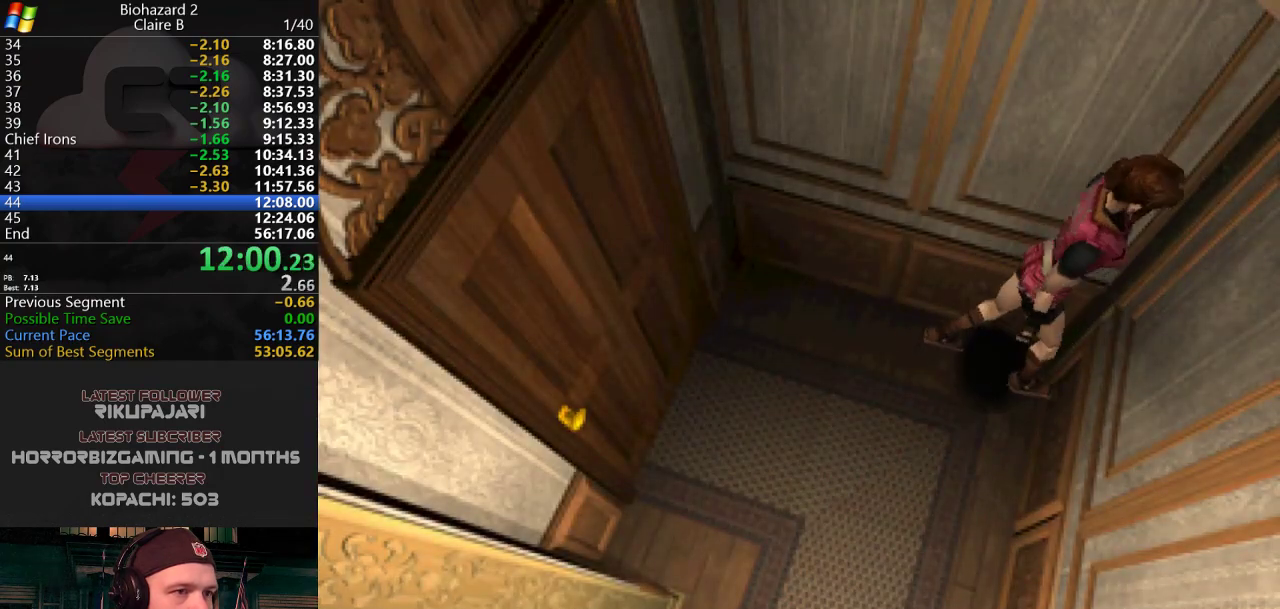
{"keys": ["d", "j", "w"], "events": [[150, "w", "down"]]}
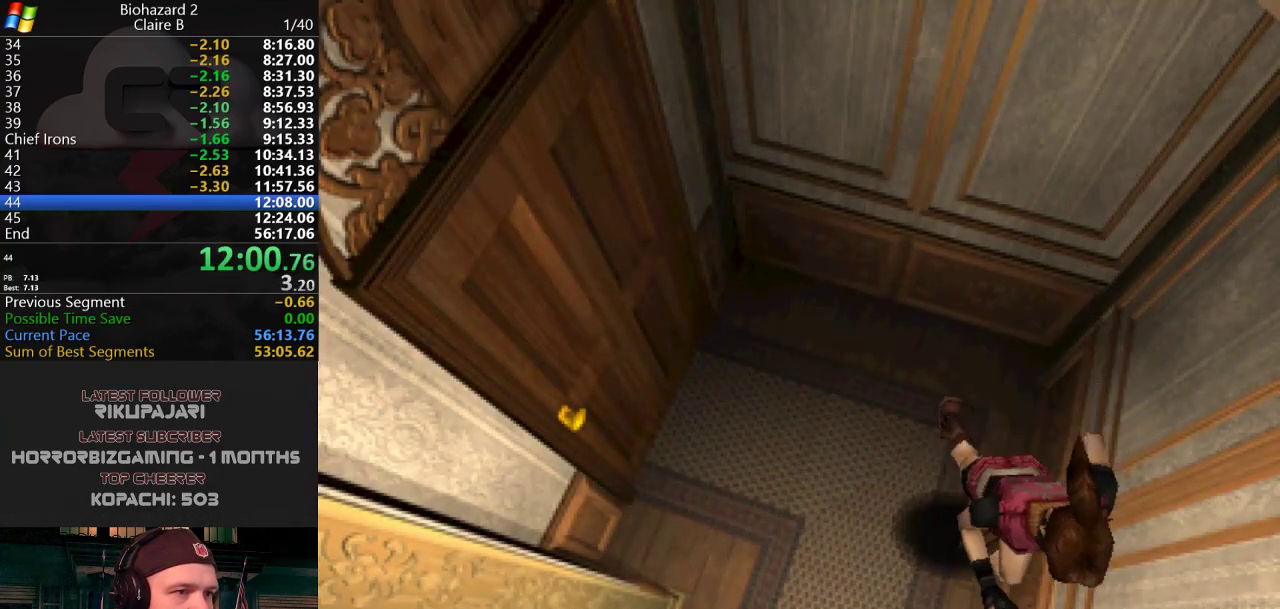
{"keys": ["d", "j", "w"], "events": [[217, "d", "up"], [451, "d", "down"]]}
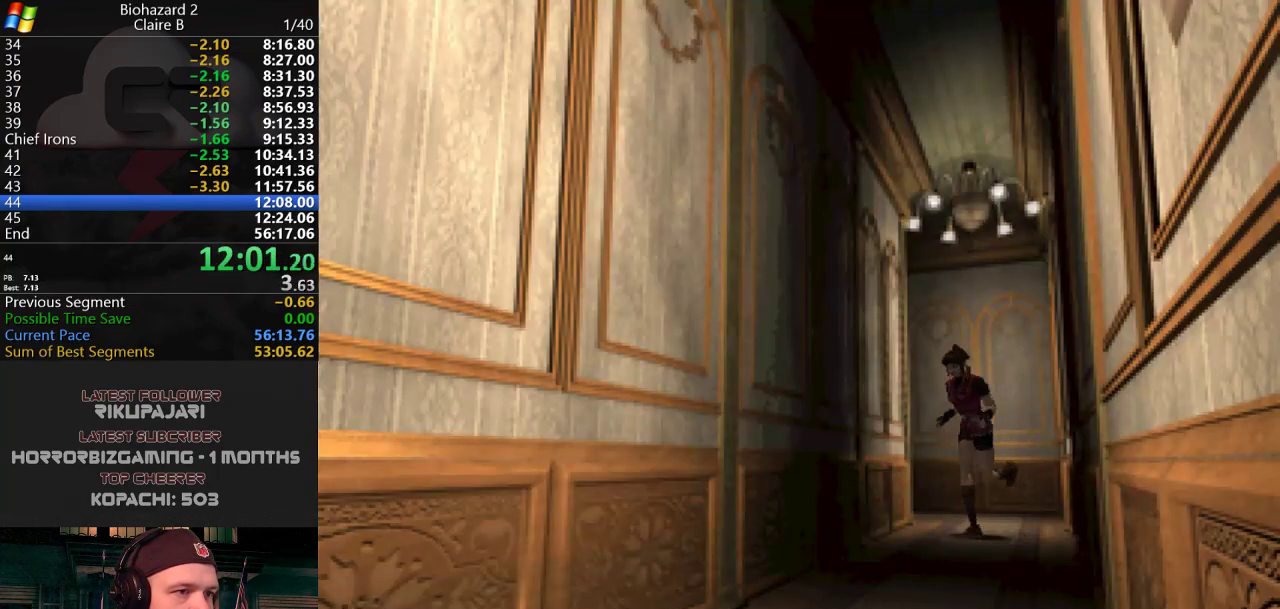
{"keys": ["j", "w"], "events": [[50, "d", "up"], [233, "a", "down"], [417, "a", "up"]]}
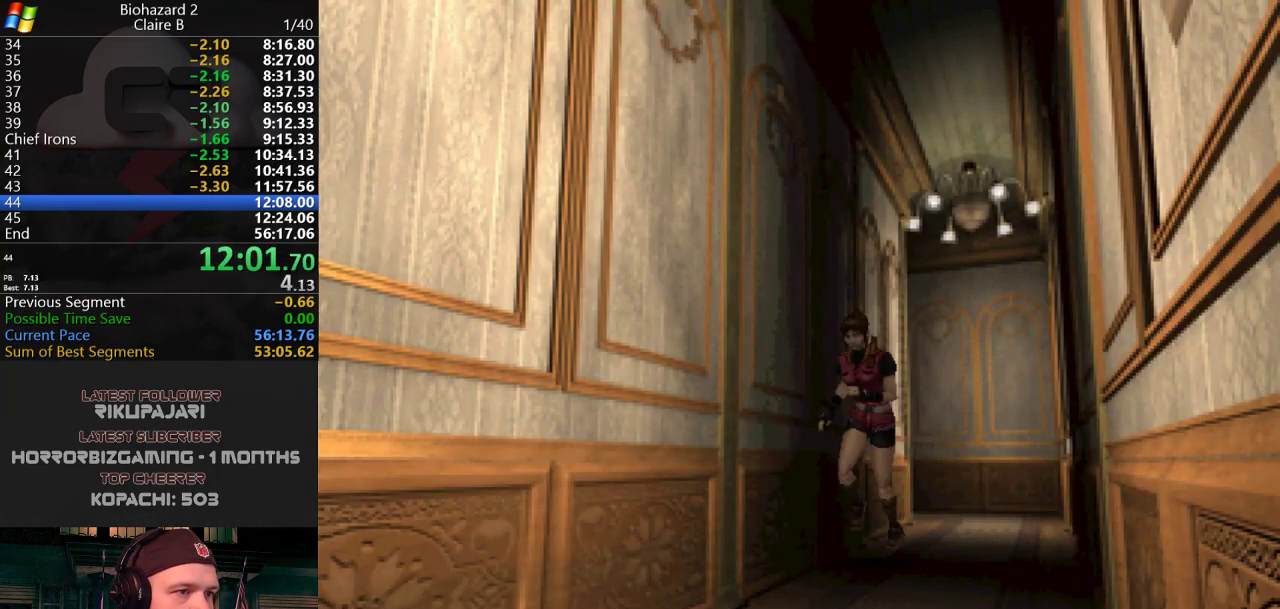
{"keys": ["j", "w"], "events": [[117, "a", "down"], [200, "a", "up"]]}
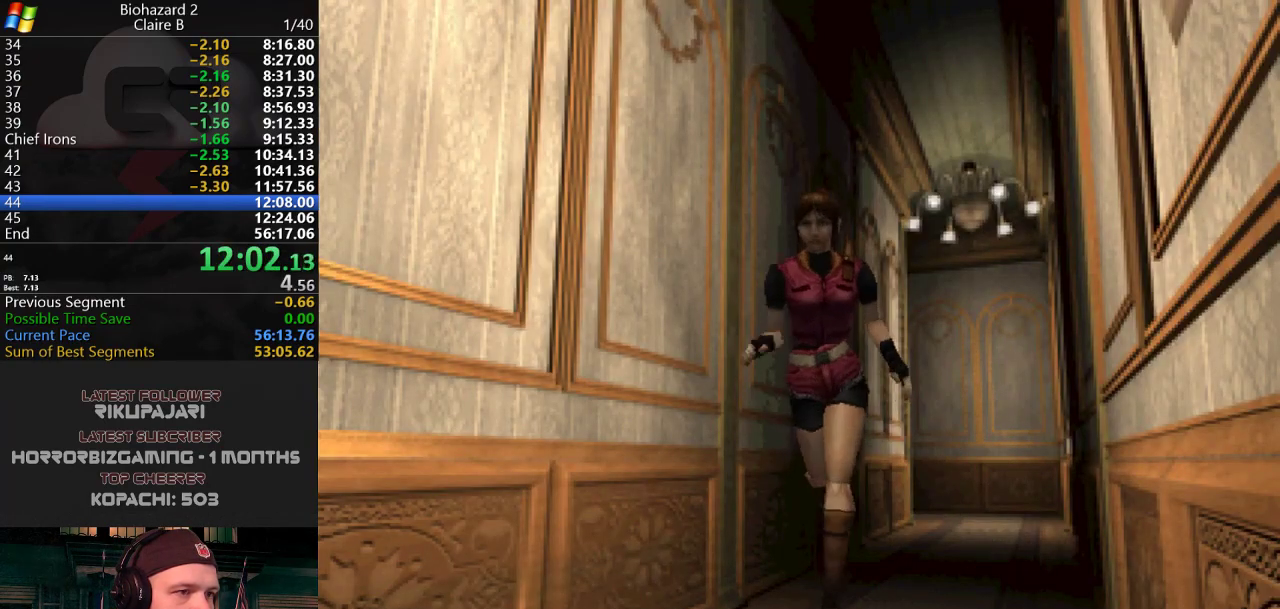
{"keys": ["j", "w"], "events": [[317, "d", "down"], [400, "d", "up"]]}
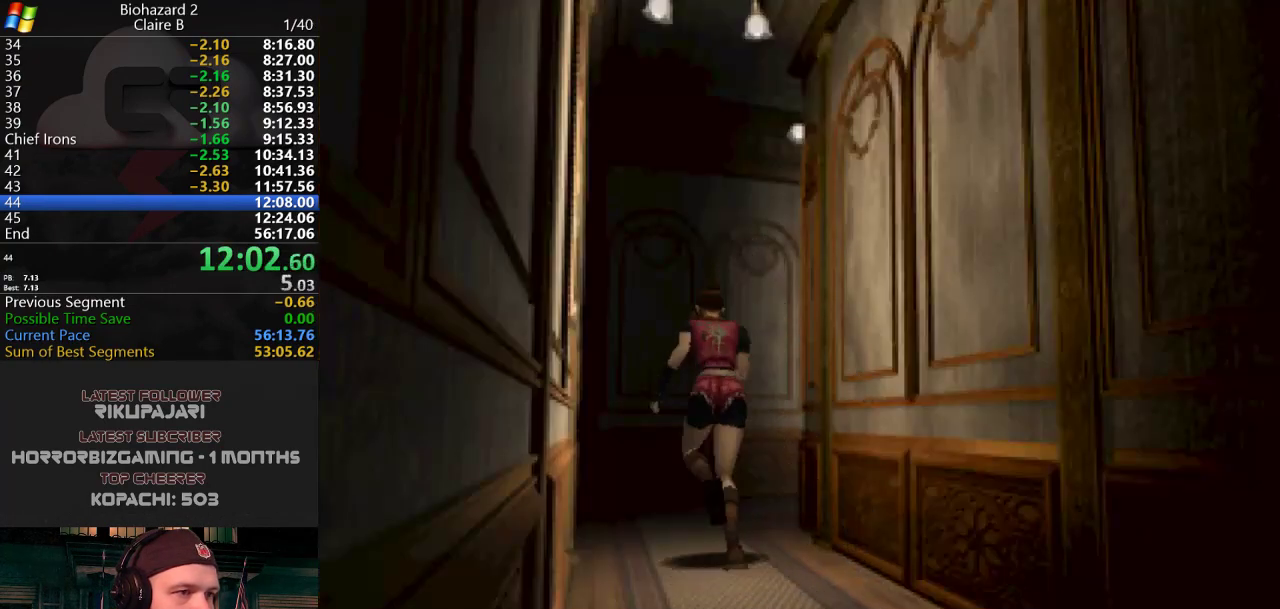
{"keys": ["d", "j", "w"], "events": [[151, "d", "down"], [351, "d", "up"], [484, "d", "down"]]}
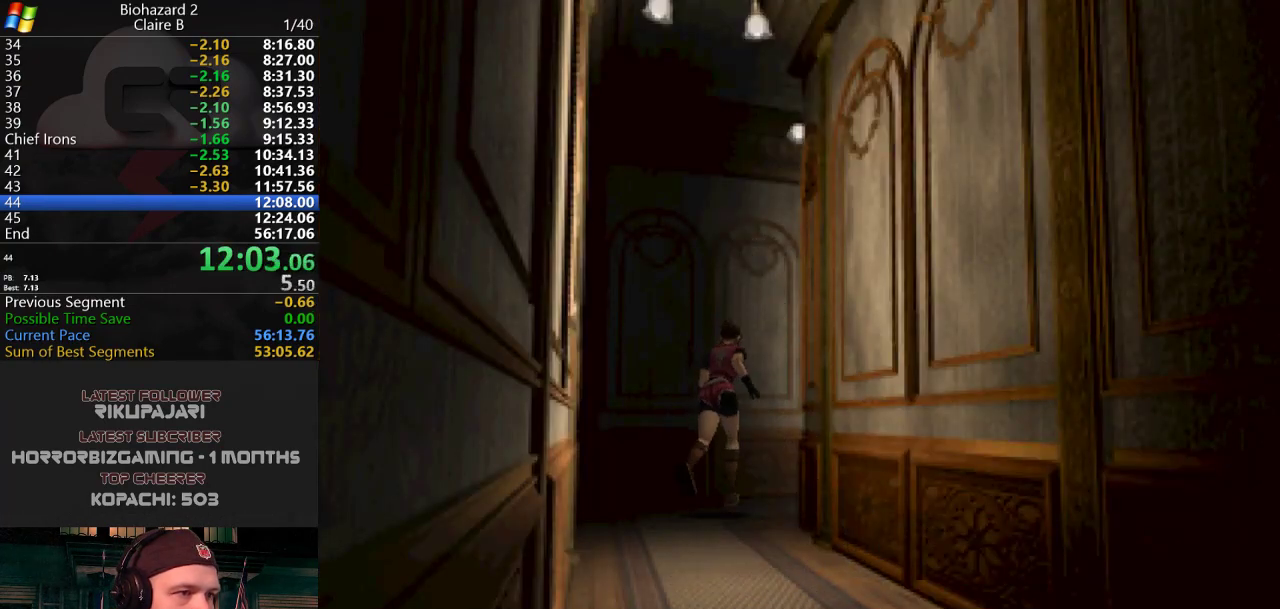
{"keys": ["j", "w"], "events": [[367, "d", "up"]]}
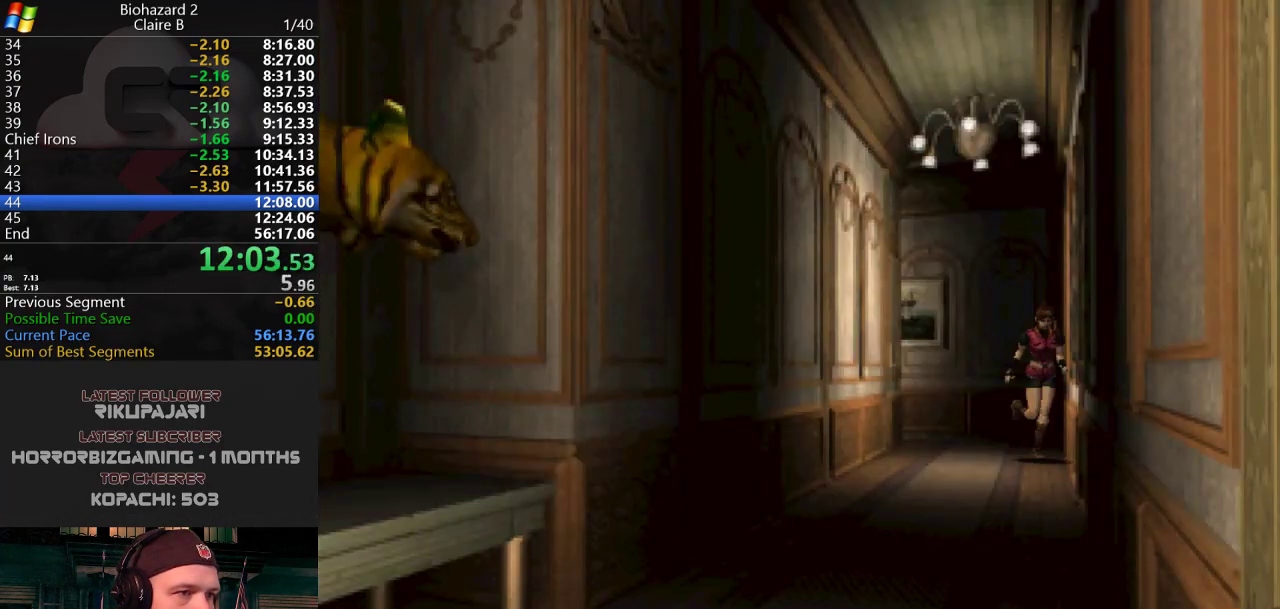
{"keys": ["j", "w"], "events": [[234, "d", "down"], [334, "d", "up"]]}
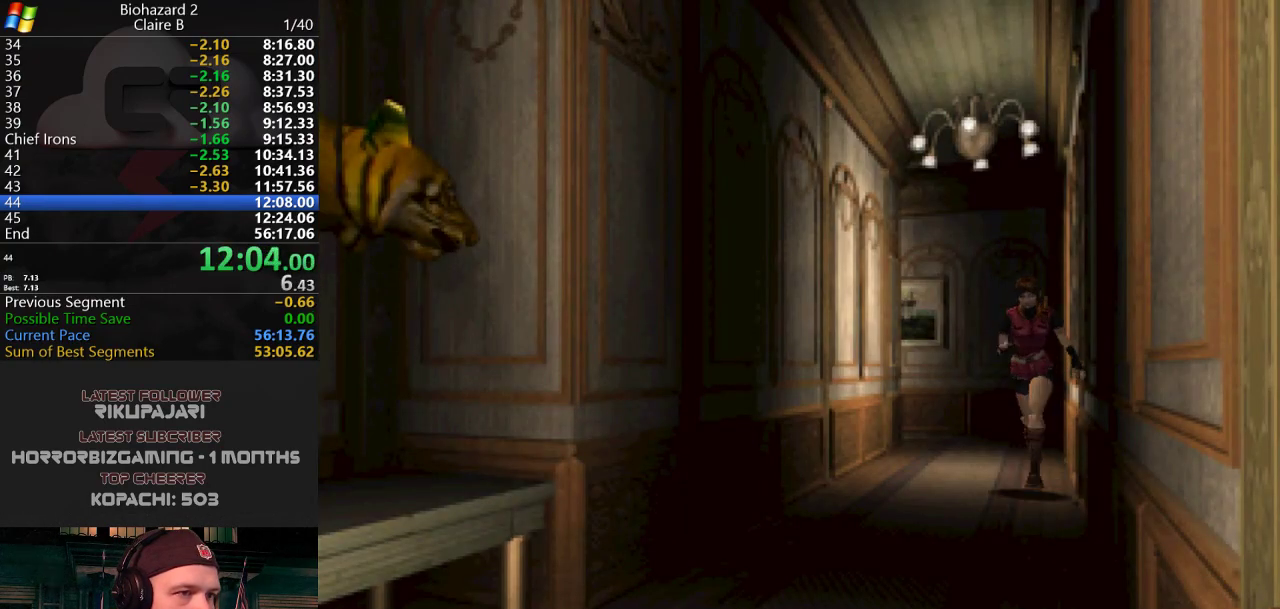
{"keys": ["j", "w"], "events": [[117, "a", "down"], [200, "a", "up"]]}
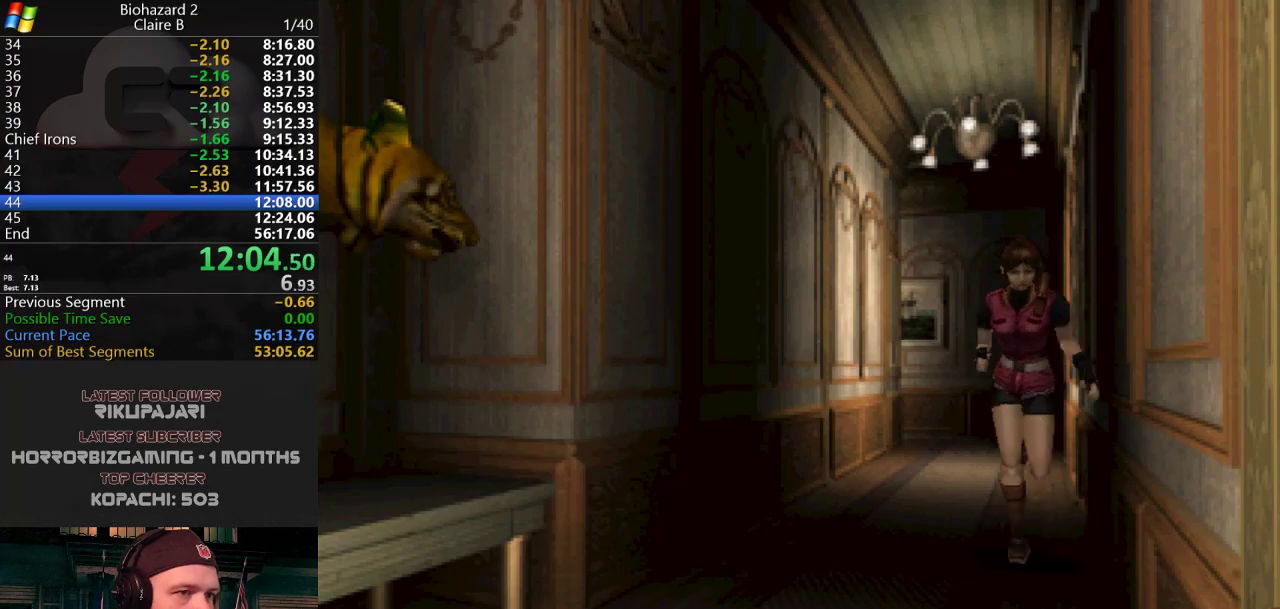
{"keys": ["j", "w"], "events": []}
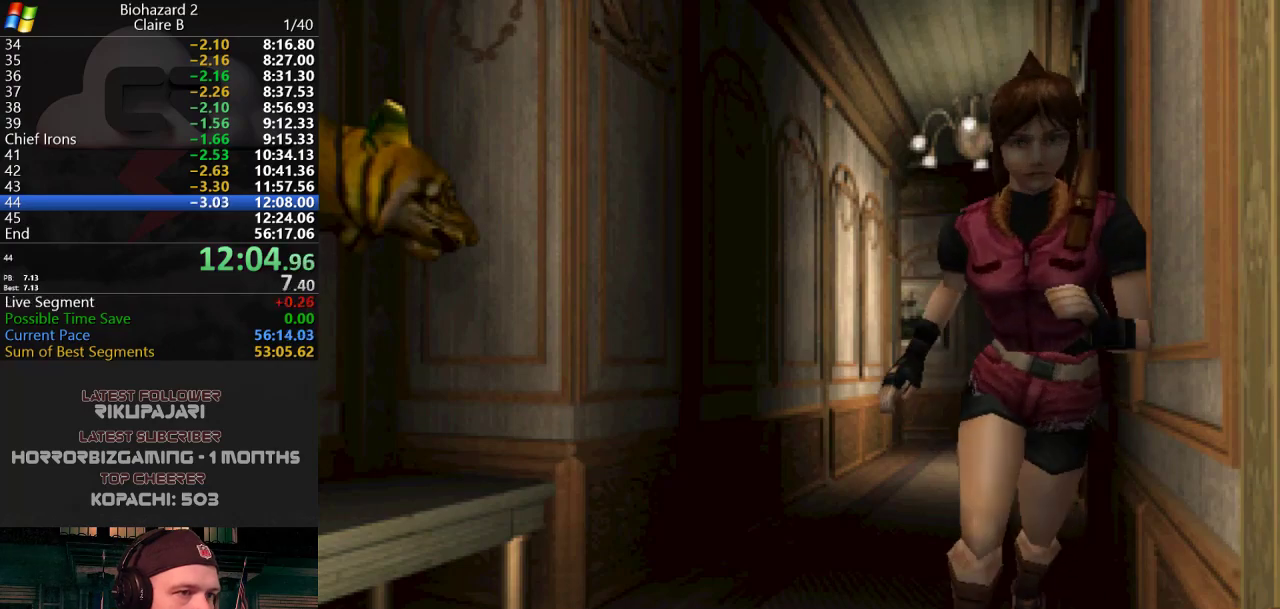
{"keys": ["a", "j", "w"], "events": [[50, "g", "down"], [100, "g", "up"], [183, "g", "down"], [233, "g", "up"], [283, "a", "down"], [283, "g", "down"], [384, "g", "up"], [417, "g", "down"], [467, "g", "up"]]}
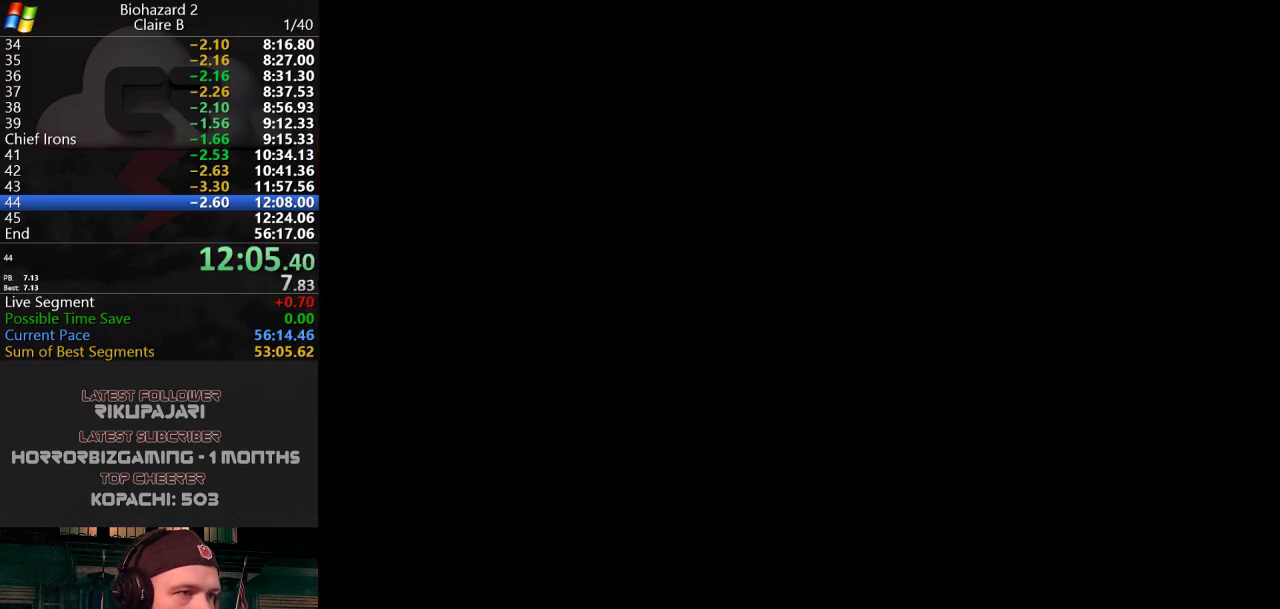
{"keys": [], "events": [[17, "g", "down"], [67, "a", "up"], [67, "g", "up"], [117, "g", "down"], [151, "g", "up"], [251, "j", "up"], [301, "w", "up"]]}
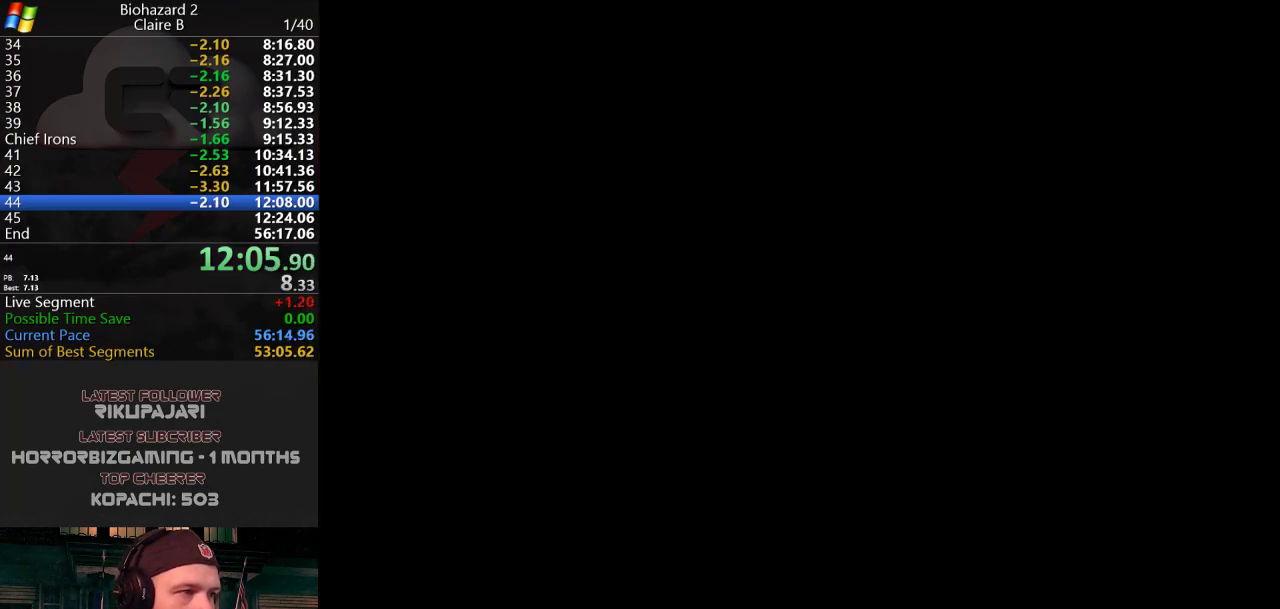
{"keys": [], "events": []}
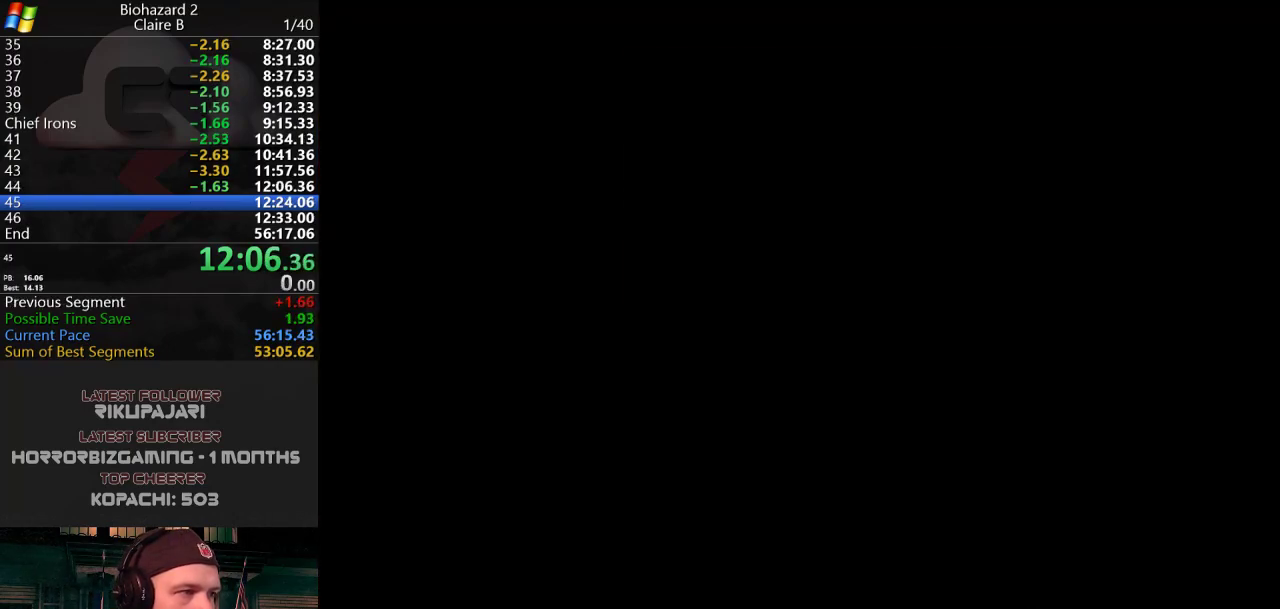
{"keys": [], "events": []}
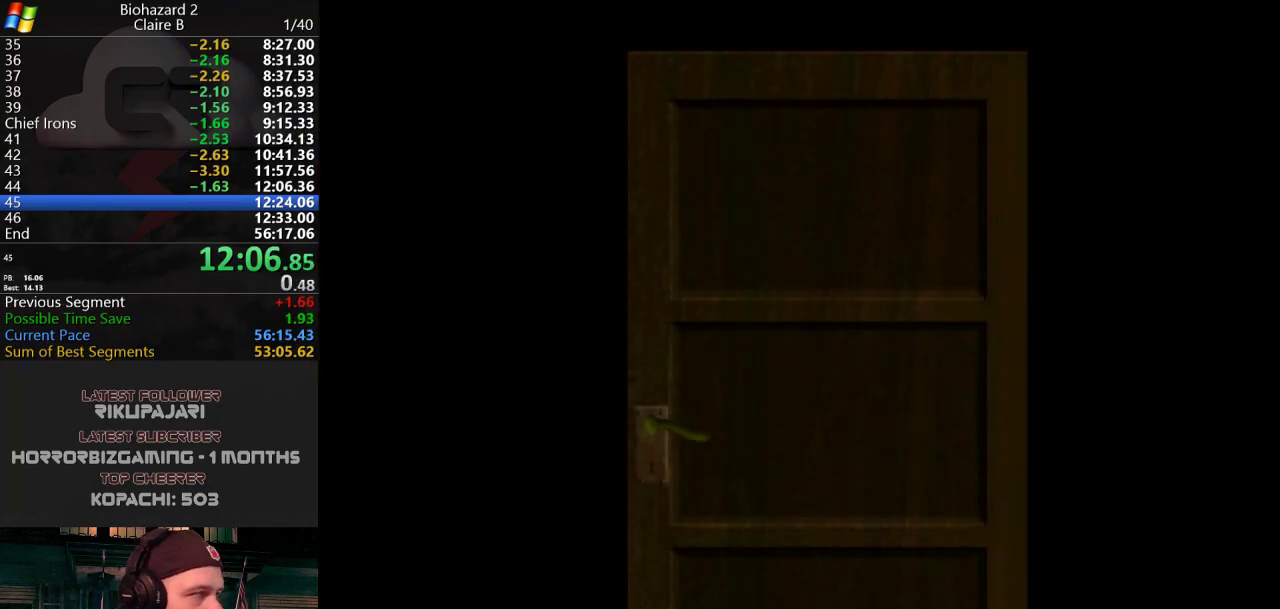
{"keys": [], "events": []}
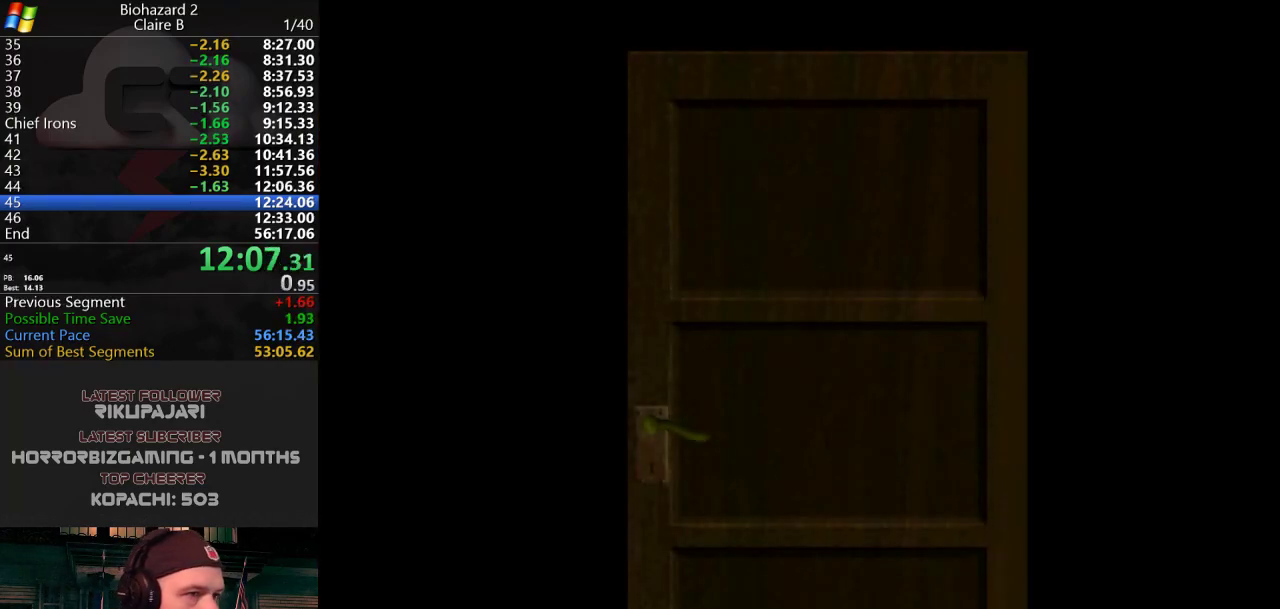
{"keys": ["j", "w"], "events": [[117, "w", "down"], [501, "j", "down"]]}
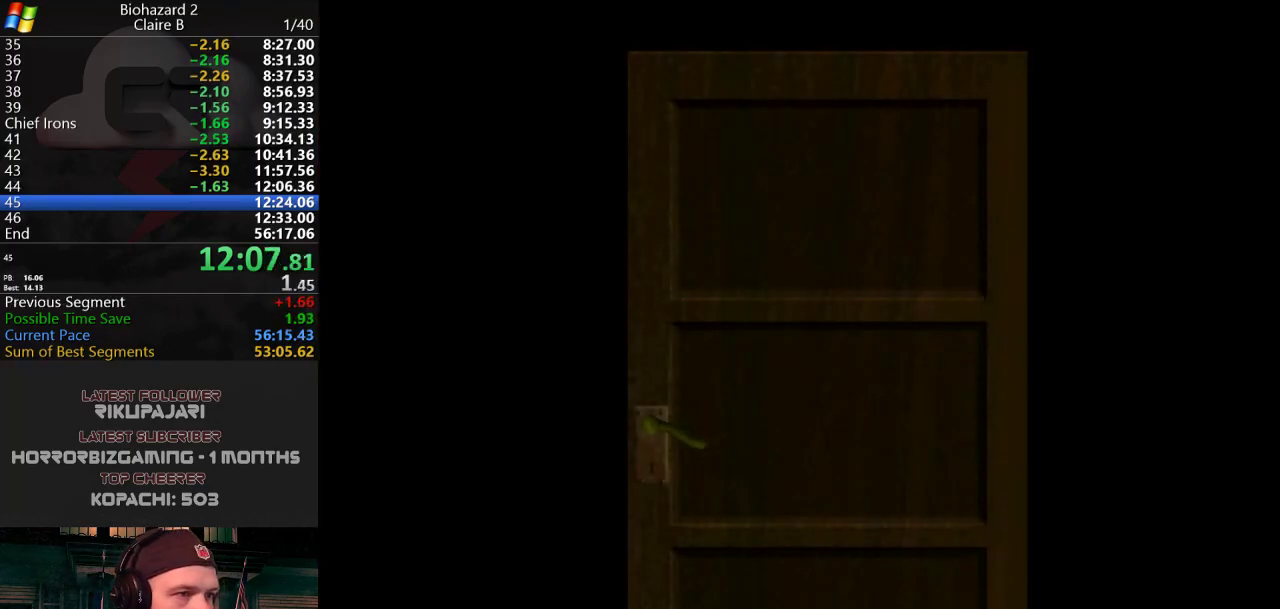
{"keys": [], "events": [[334, "j", "up"], [334, "w", "up"]]}